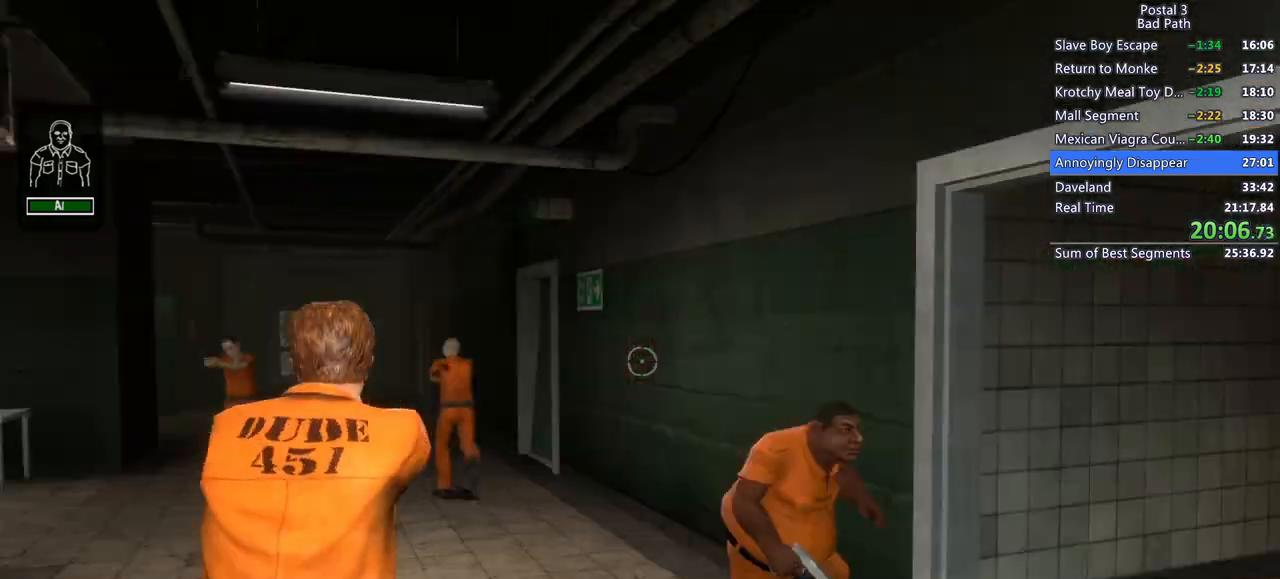
Gameplay with keyboard and mouse; each line is a JSON object with the keys and mouse buttons held at the frame after it. "events" lists presses ("down") and releases ("up") of "1", "2", "3", "a", "alt", "c", "ctrl", "d", "e", "f", "q", "ql", "qs", "r", "s", "shift", "space", "tab", "v", "w", "x", "z", "mouse_left", "mouse_wheel", "mouse_right", "mouse_mb4" and "mouse_mb5" between this image and that frame as [ms after this image, input, new state], when the widget could be followed in between. "mouse_left", "mouse_wheel", "mouse_right", "mouse_mb4", "mouse_mb5" = the "left", "wheel", "right", "mb4", "mb5" buttons of the "mouse" list. No other keys are recorded. "wheel" means that the mouse wheel is clicked or scrolled. Mouse movement is not recorded. Key names are as the overlay labels them; some are game actions (e.g. jump) rather than physical keys.
{"keys": ["w"], "mouse": [], "events": [[17, "d", "down"], [67, "s", "up"], [150, "w", "down"], [183, "d", "up"], [283, "q", "down"], [283, "qs", "down"], [433, "q", "up"], [433, "qs", "up"]]}
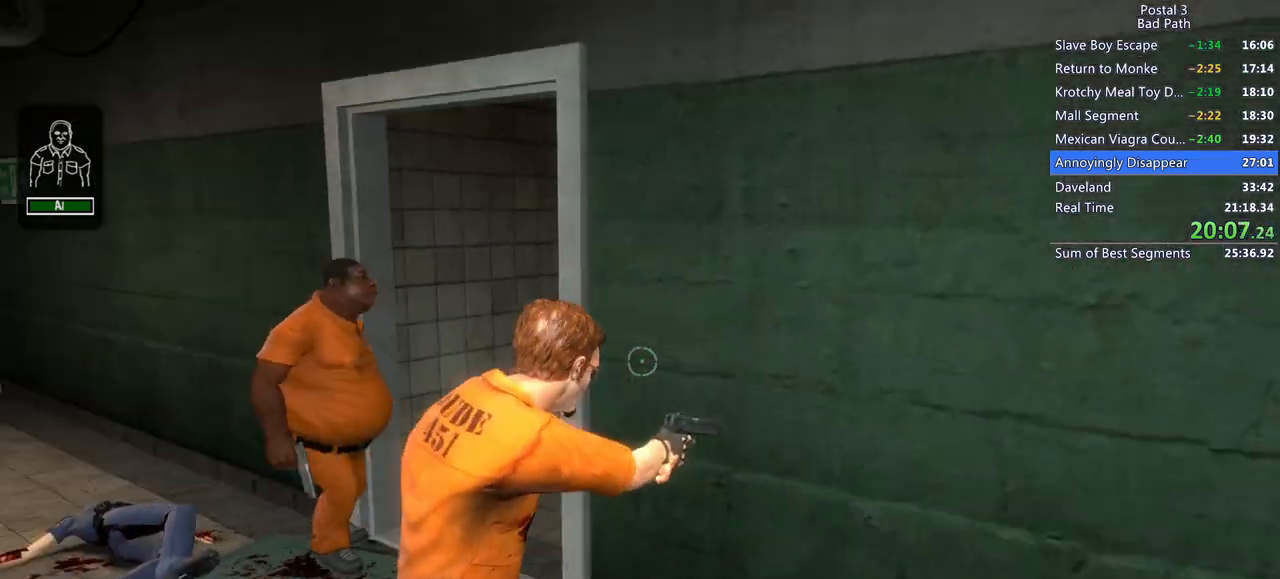
{"keys": ["w"], "mouse": [], "events": [[33, "a", "down"], [483, "a", "up"]]}
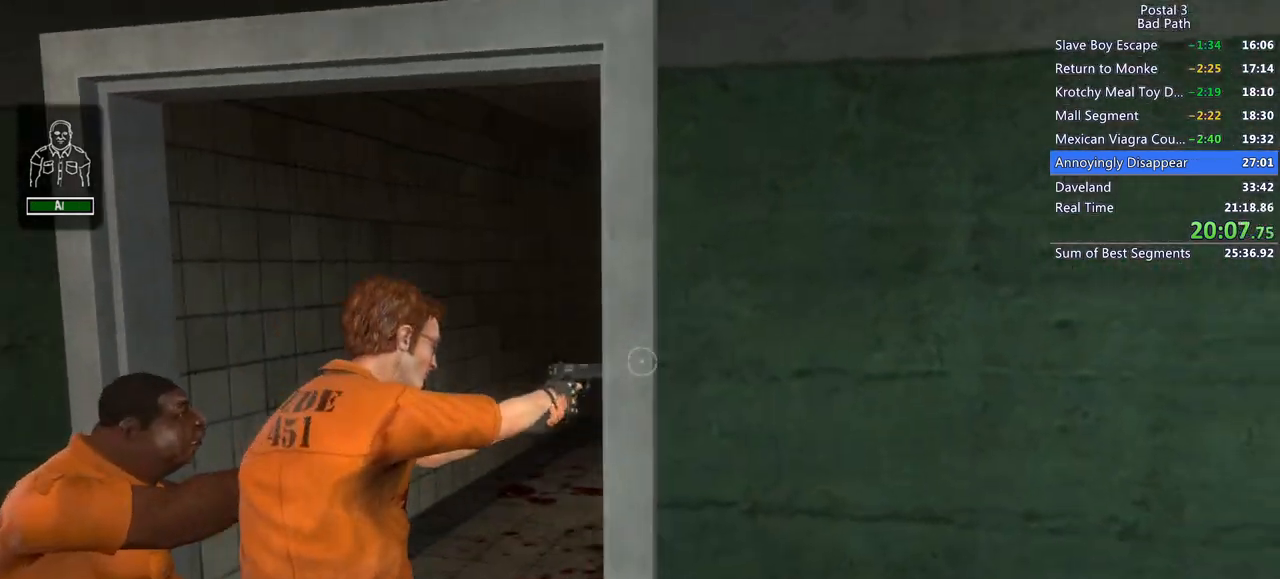
{"keys": ["a", "w"], "mouse": [], "events": [[233, "a", "down"], [450, "w", "up"], [500, "w", "down"]]}
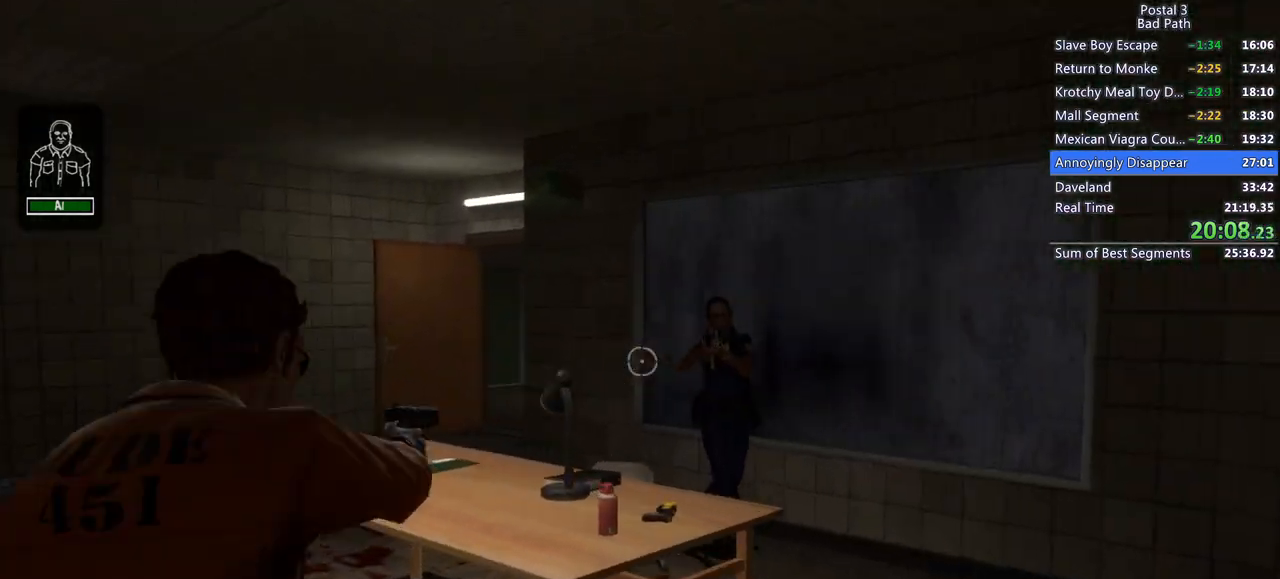
{"keys": [], "mouse": [], "events": [[233, "a", "up"], [233, "w", "up"]]}
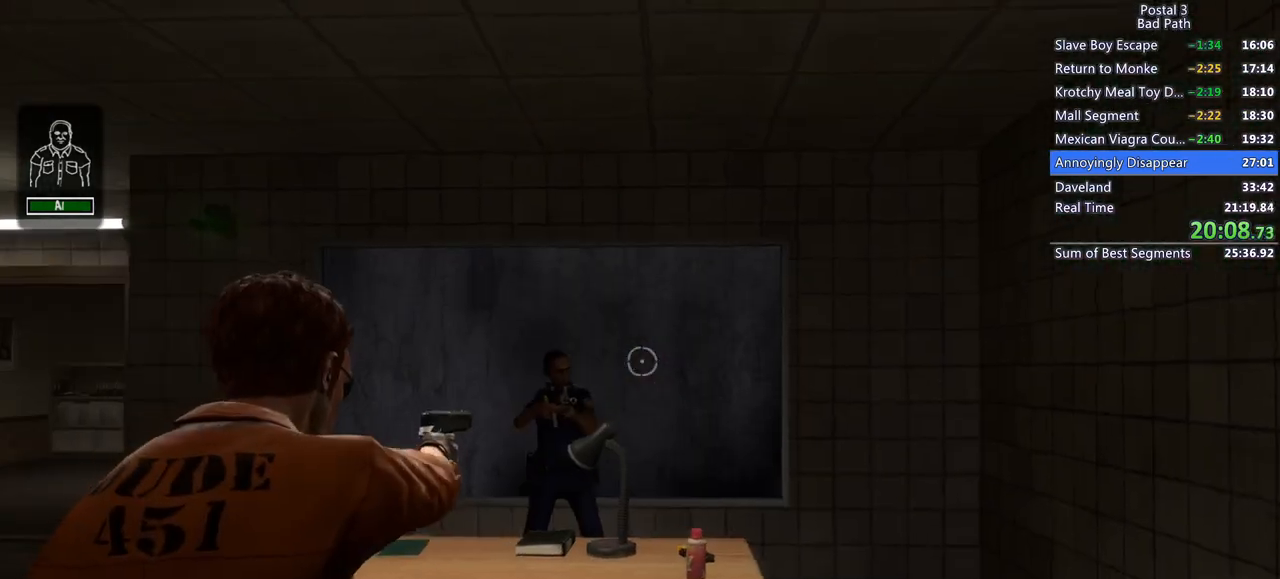
{"keys": [], "mouse": [], "events": [[300, "mouse_left", "down"], [400, "mouse_left", "up"]]}
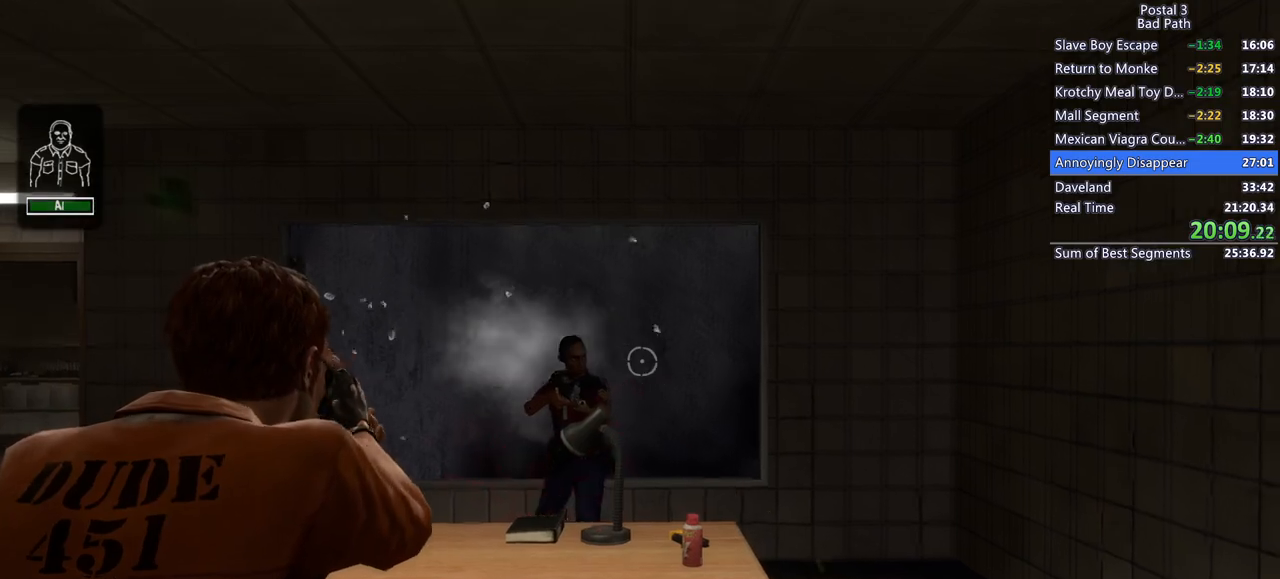
{"keys": [], "mouse": [], "events": [[83, "mouse_left", "down"], [183, "mouse_left", "up"], [417, "mouse_left", "down"], [500, "mouse_left", "up"]]}
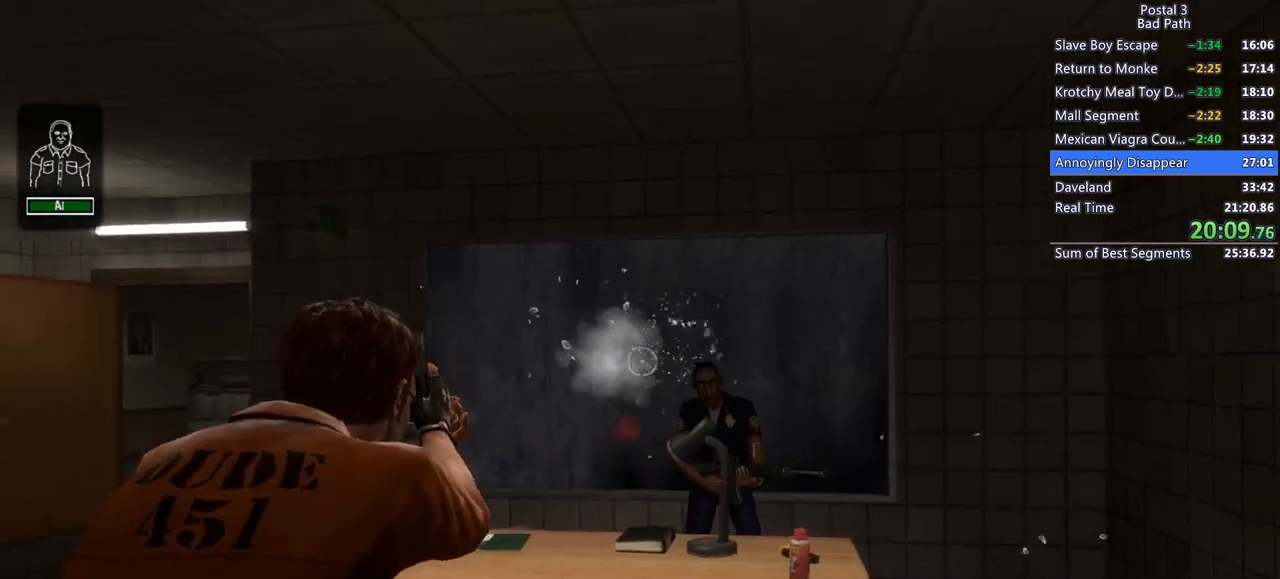
{"keys": [], "mouse": [], "events": [[233, "mouse_left", "down"], [383, "mouse_left", "up"]]}
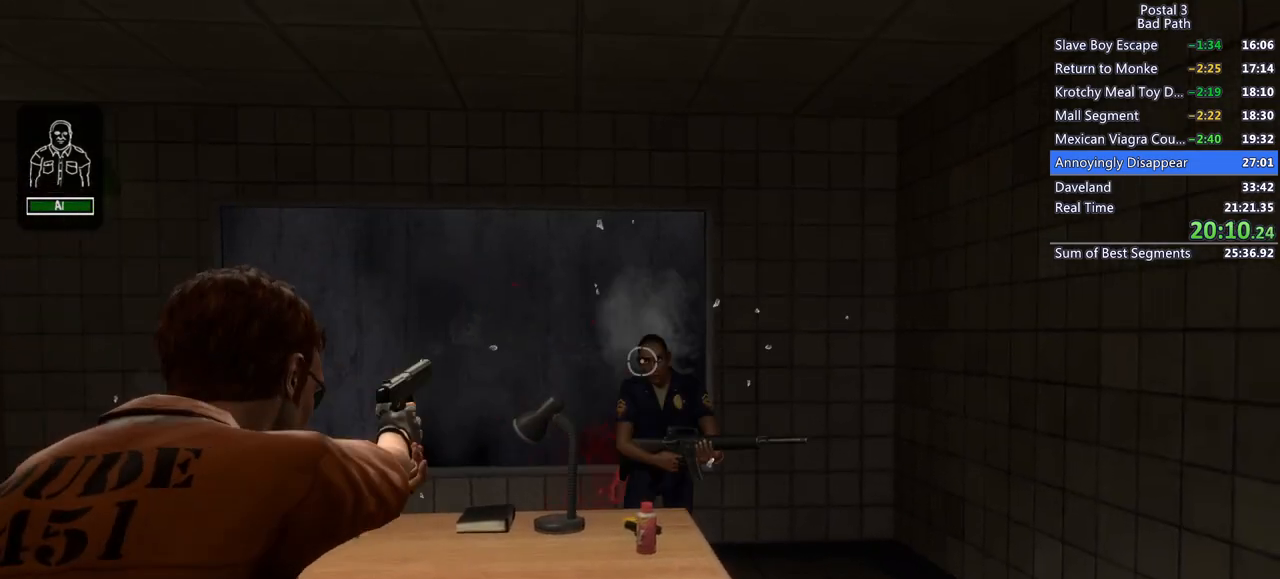
{"keys": ["w"], "mouse": [], "events": [[117, "d", "down"], [167, "mouse_left", "down"], [267, "mouse_left", "up"], [300, "d", "up"], [350, "d", "down"], [350, "w", "down"], [483, "d", "up"]]}
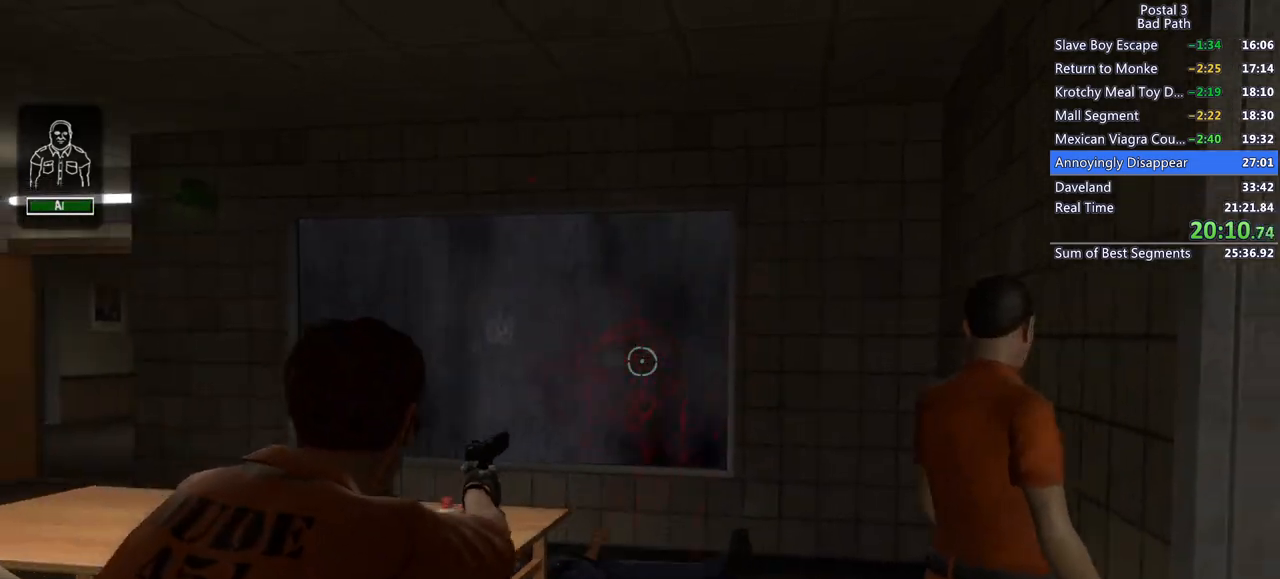
{"keys": ["w"], "mouse": [], "events": []}
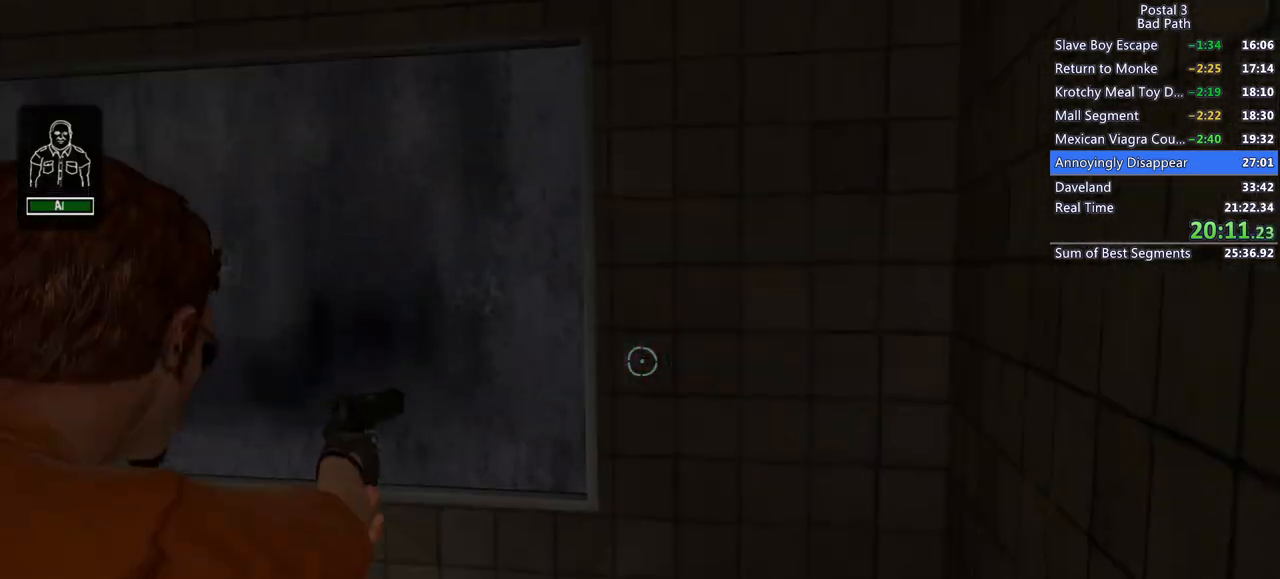
{"keys": ["shift", "w"], "mouse": [], "events": [[100, "a", "down"], [233, "a", "up"], [333, "shift", "down"]]}
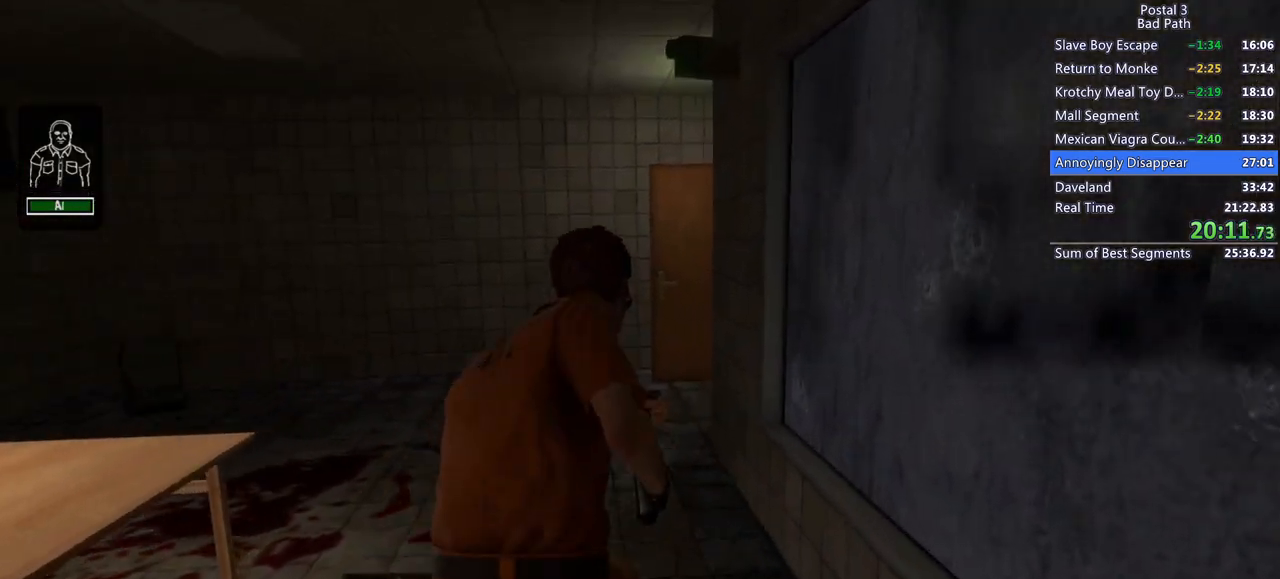
{"keys": ["w"], "mouse": [], "events": [[117, "shift", "up"], [400, "f", "down"], [483, "f", "up"]]}
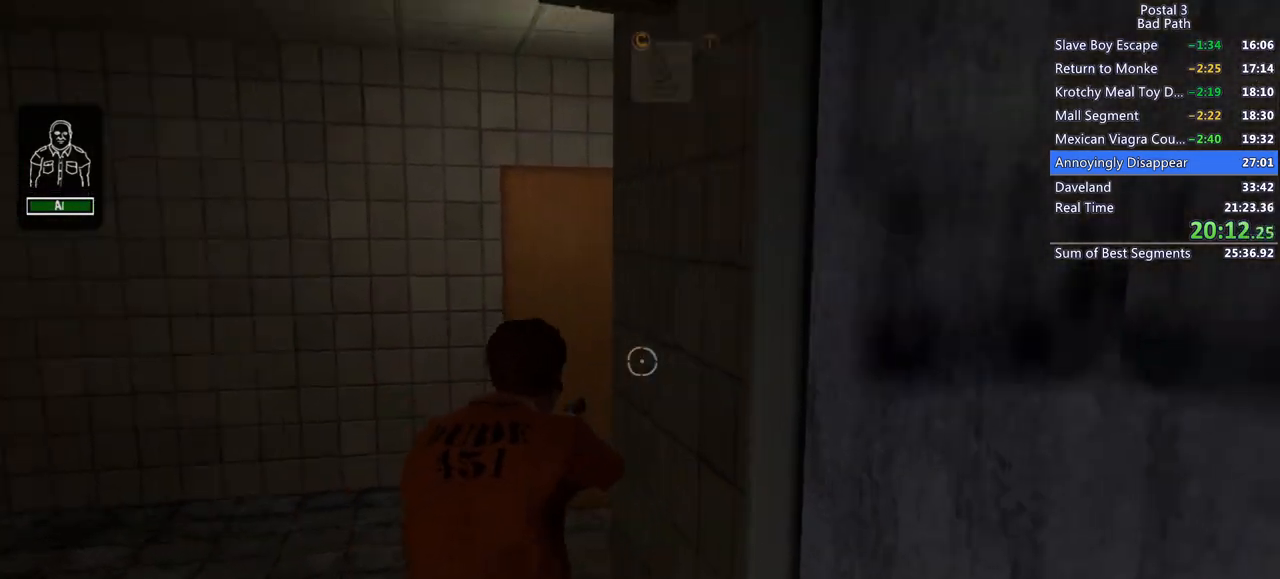
{"keys": ["w"], "mouse": [], "events": []}
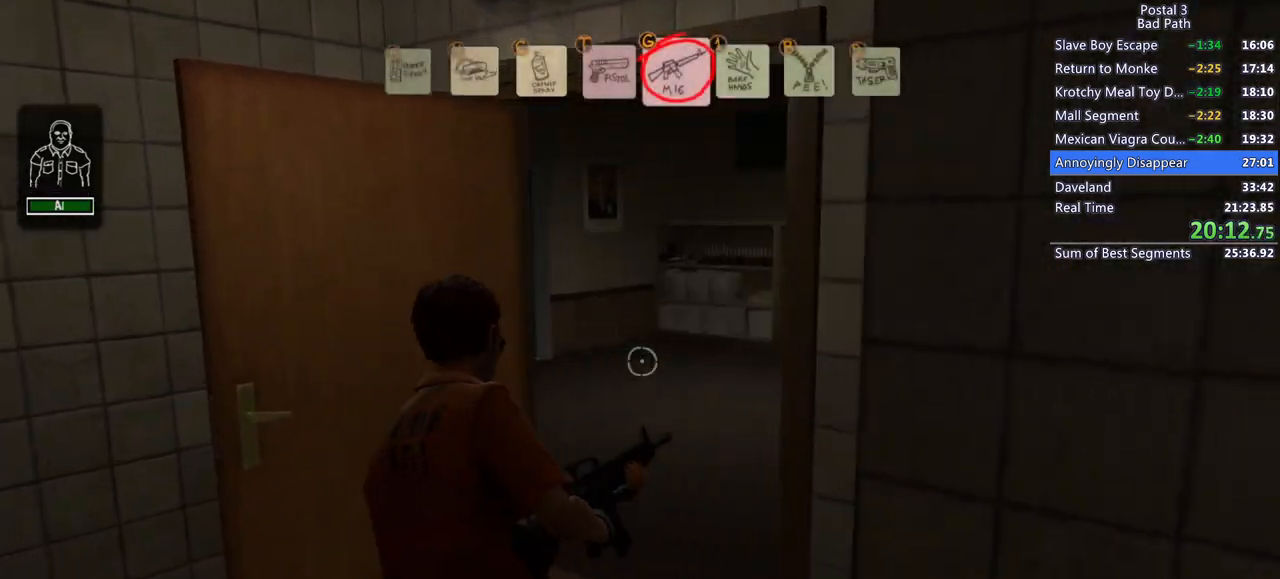
{"keys": ["w"], "mouse": [], "events": [[100, "e", "down"], [283, "e", "up"]]}
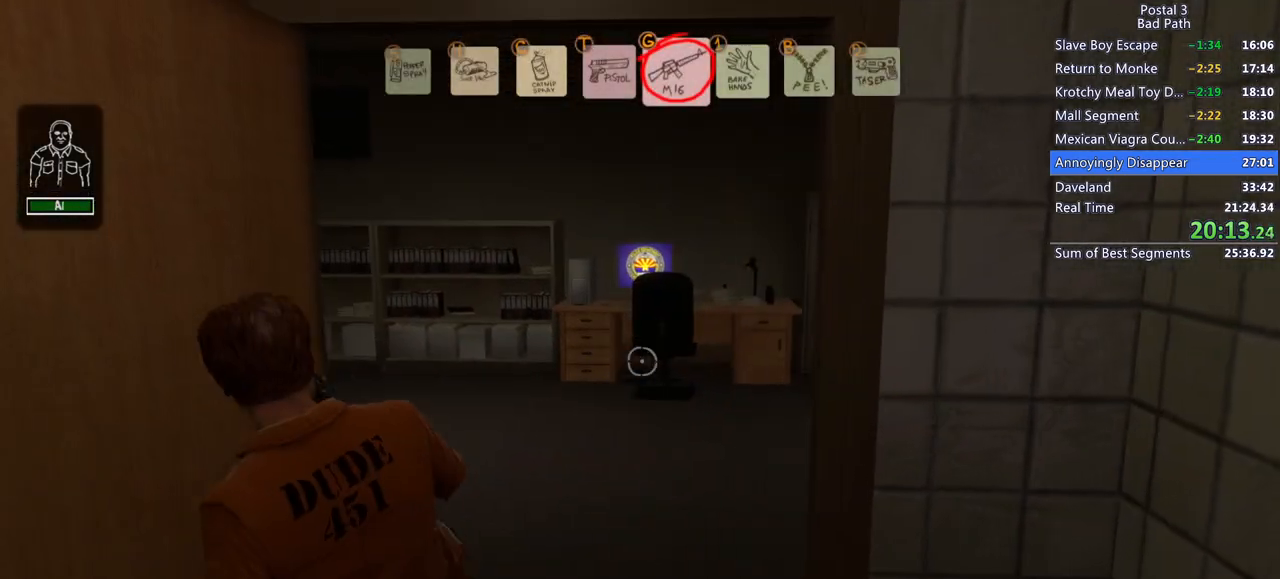
{"keys": ["w"], "mouse": [], "events": [[33, "d", "down"], [483, "d", "up"]]}
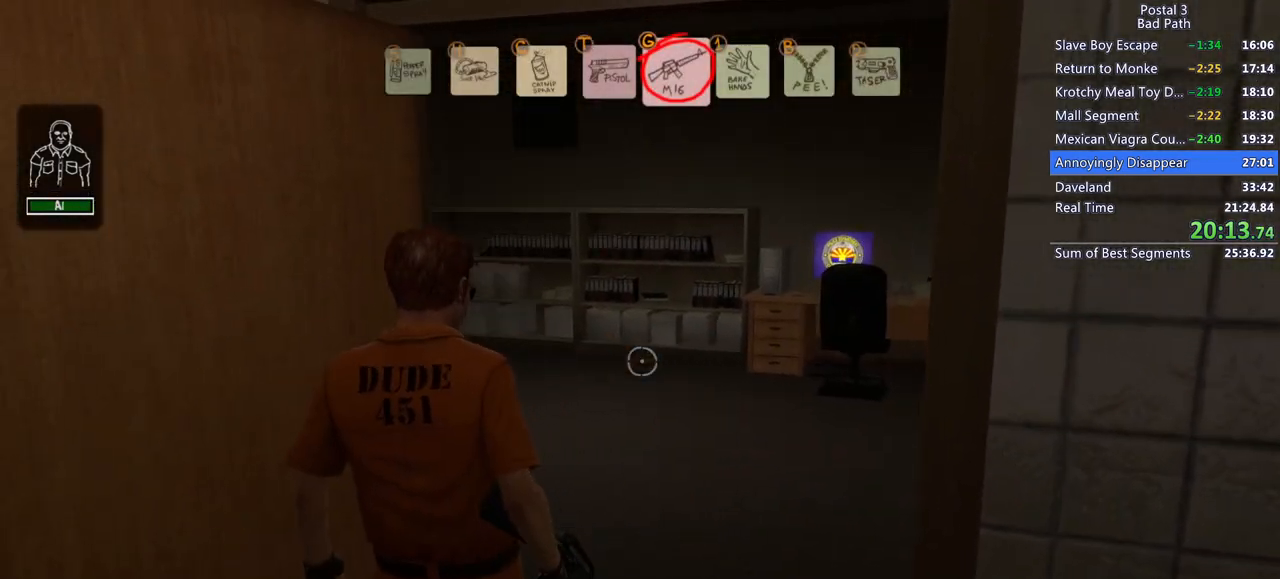
{"keys": ["shift", "w"], "mouse": [], "events": [[83, "d", "down"], [367, "d", "up"], [500, "shift", "down"]]}
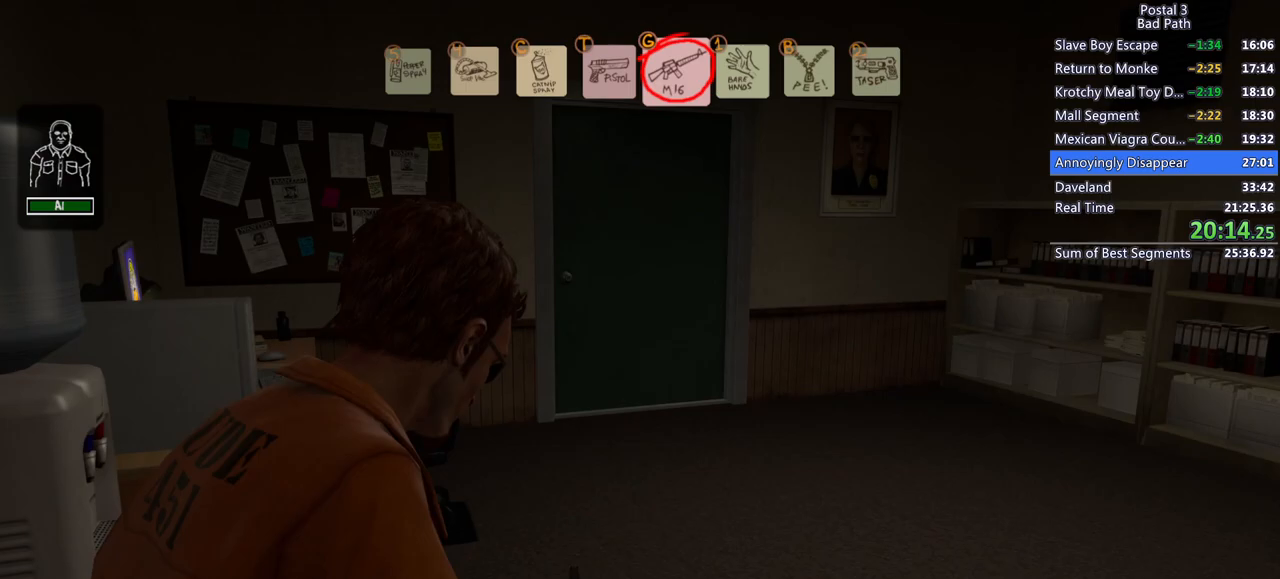
{"keys": ["shift", "w"], "mouse": [], "events": []}
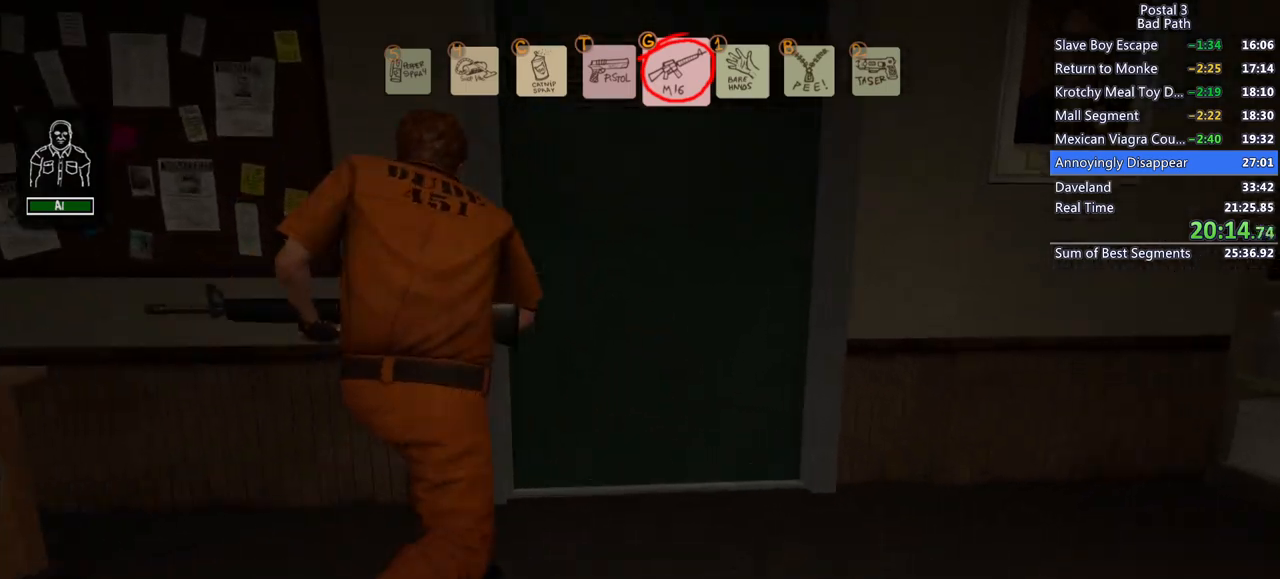
{"keys": ["w"], "mouse": [], "events": [[33, "d", "down"], [117, "shift", "up"], [200, "d", "up"]]}
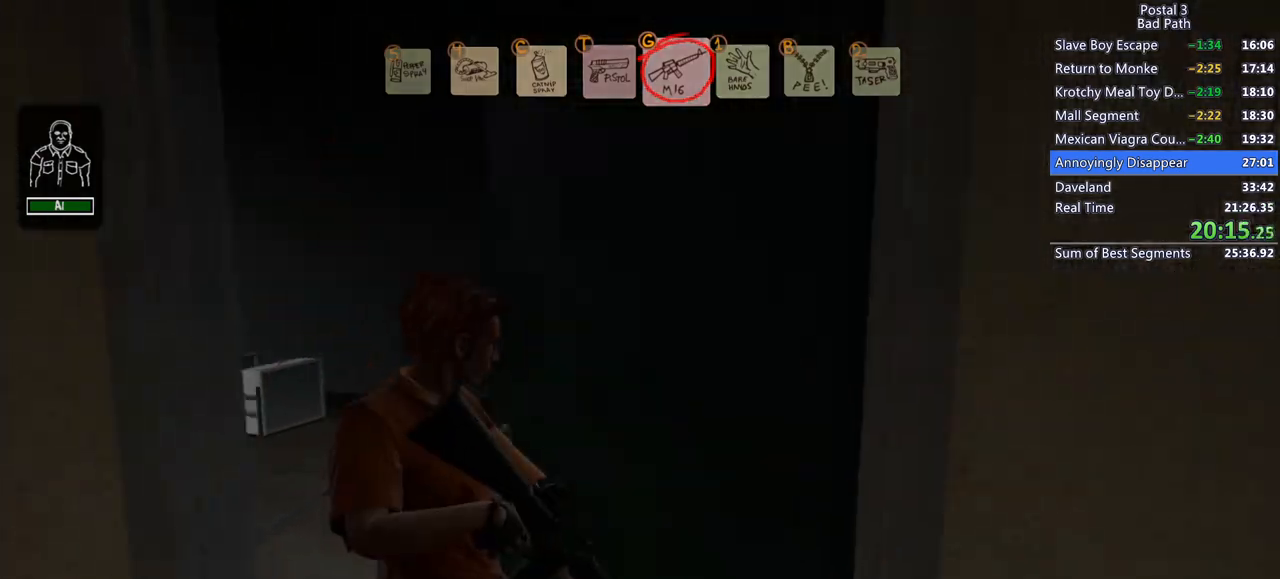
{"keys": ["w"], "mouse": [], "events": [[183, "a", "down"], [367, "a", "up"]]}
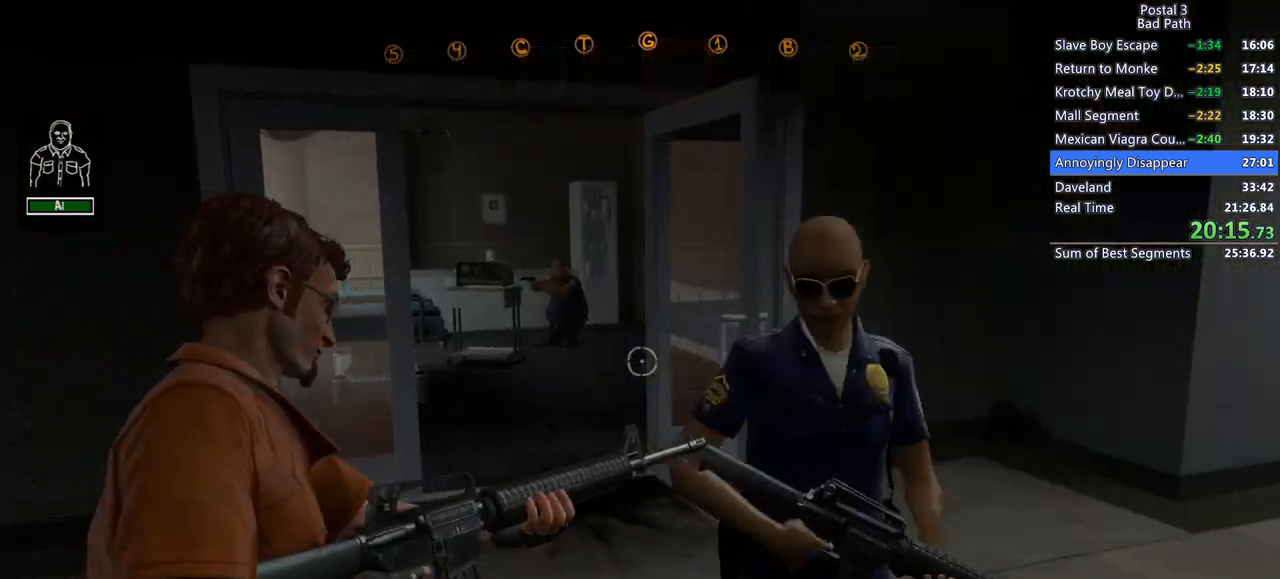
{"keys": ["d", "s"], "mouse": [], "events": [[50, "q", "down"], [50, "qs", "down"], [150, "q", "up"], [150, "qs", "up"], [233, "w", "up"], [383, "d", "down"], [383, "s", "down"]]}
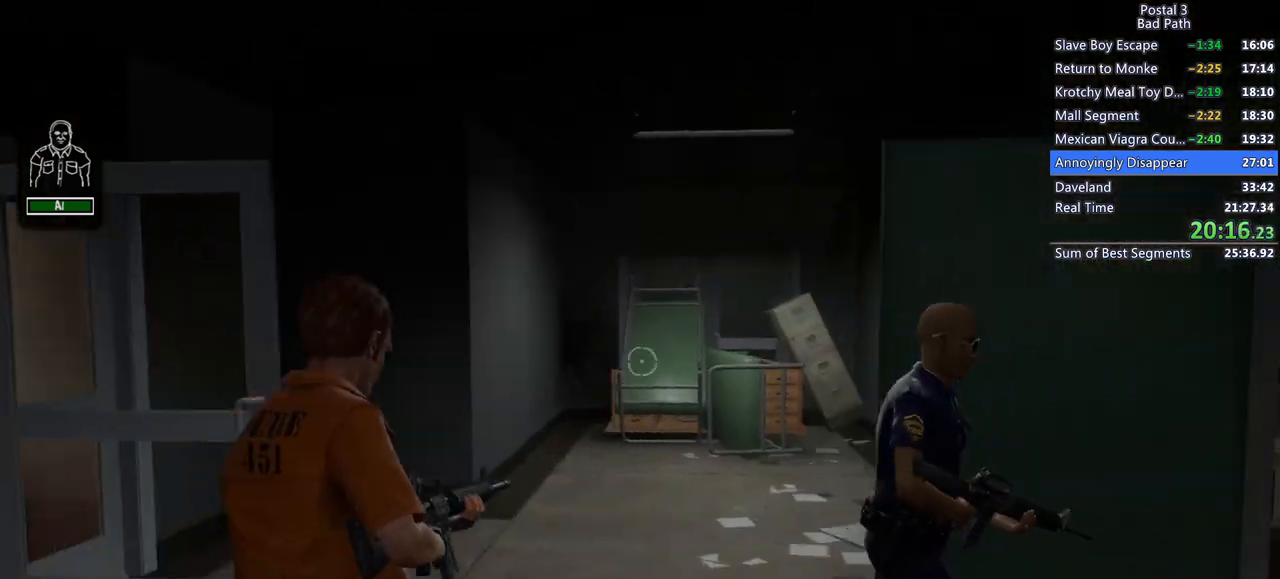
{"keys": ["a", "w"], "mouse": [], "events": [[67, "s", "up"], [117, "d", "up"], [200, "w", "down"], [300, "mouse_left", "down"], [450, "mouse_left", "up"], [483, "a", "down"]]}
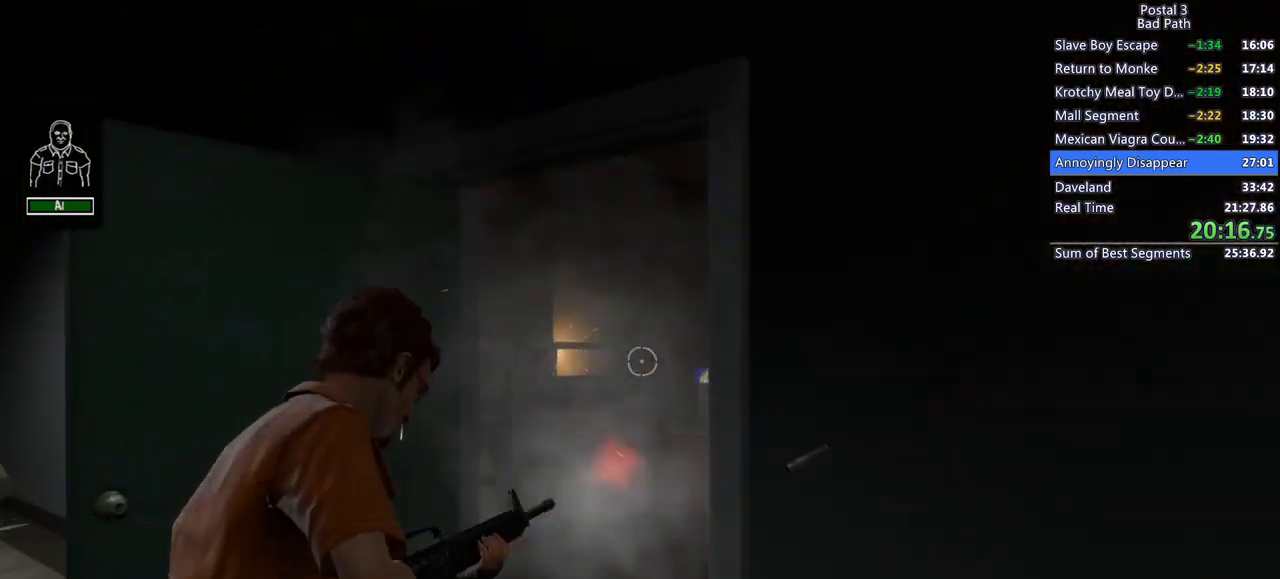
{"keys": ["w"], "mouse": [], "events": [[267, "a", "up"], [267, "d", "down"], [367, "d", "up"]]}
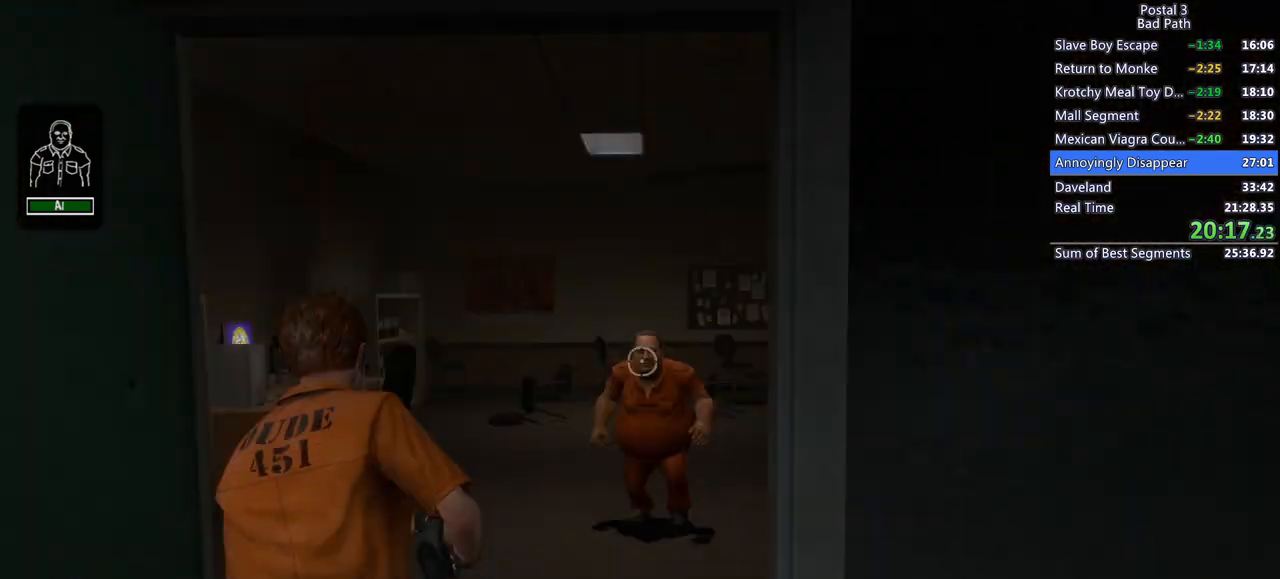
{"keys": ["d"], "mouse": [], "events": [[100, "a", "down"], [233, "a", "up"], [283, "a", "down"], [333, "a", "up"], [433, "d", "down"], [483, "w", "up"]]}
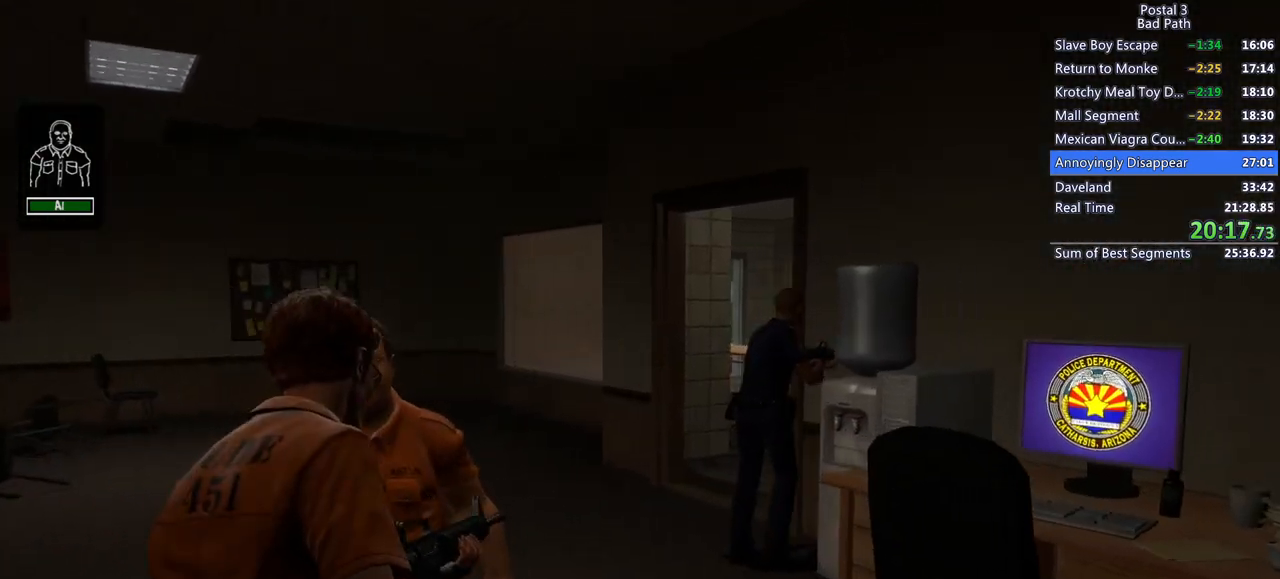
{"keys": ["a"], "mouse": [], "events": [[167, "a", "down"], [200, "w", "down"], [267, "d", "up"], [483, "w", "up"]]}
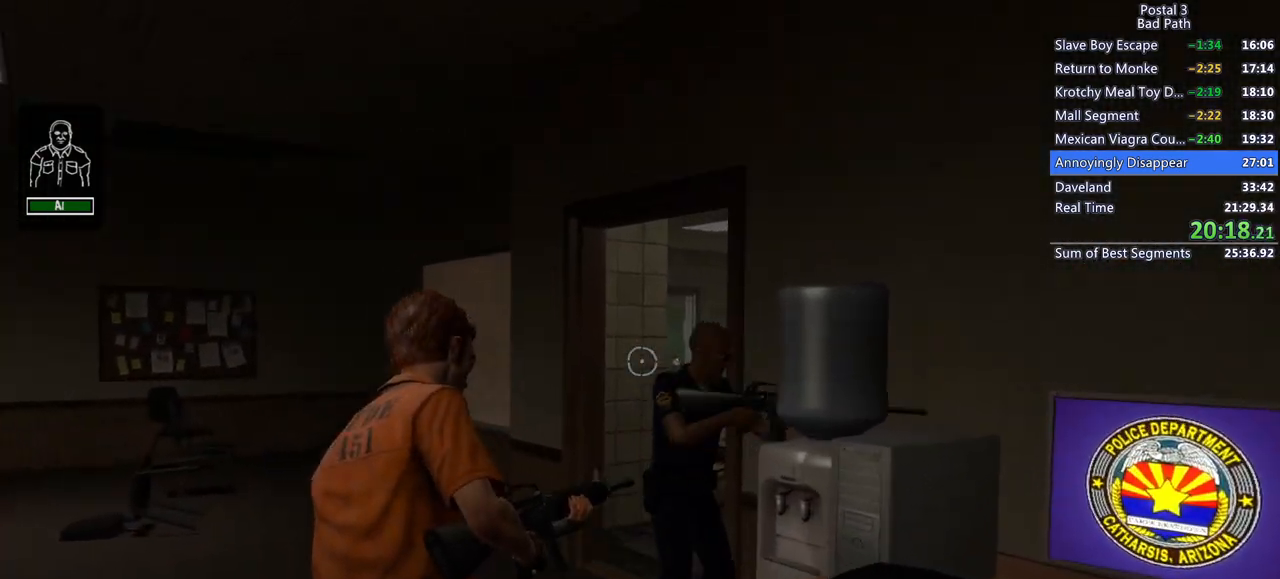
{"keys": [], "mouse": [], "events": [[33, "a", "up"], [83, "mouse_left", "down"], [283, "mouse_left", "up"], [317, "mouse_left", "down"], [450, "mouse_left", "up"]]}
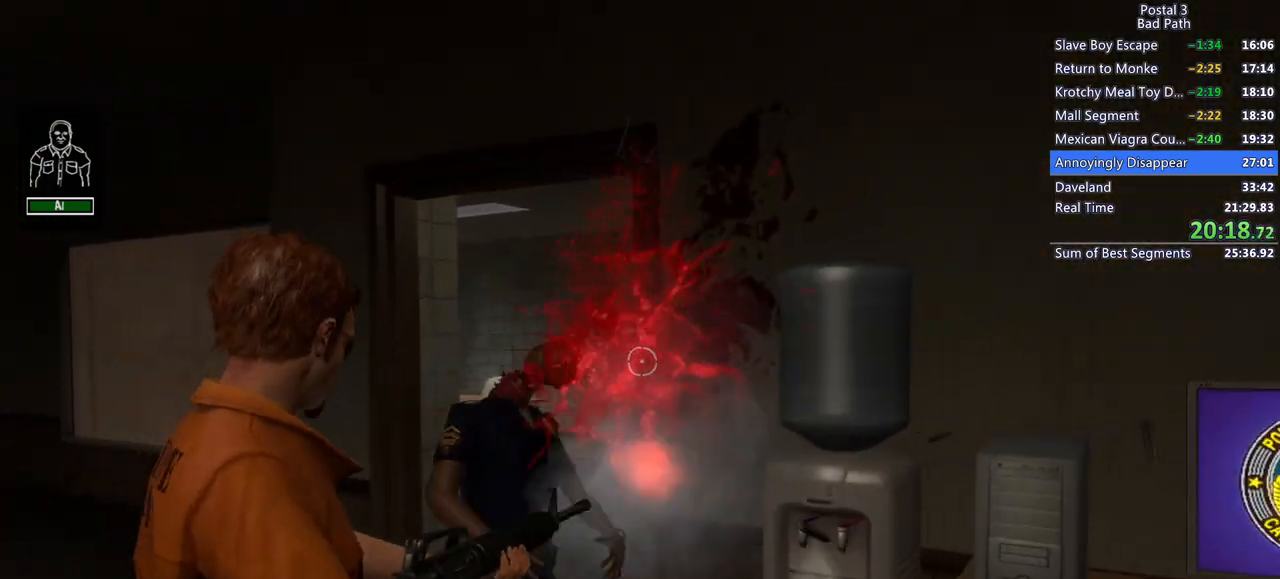
{"keys": ["d", "s"], "mouse": [], "events": [[17, "mouse_left", "down"], [100, "mouse_left", "up"], [283, "s", "down"], [383, "d", "down"]]}
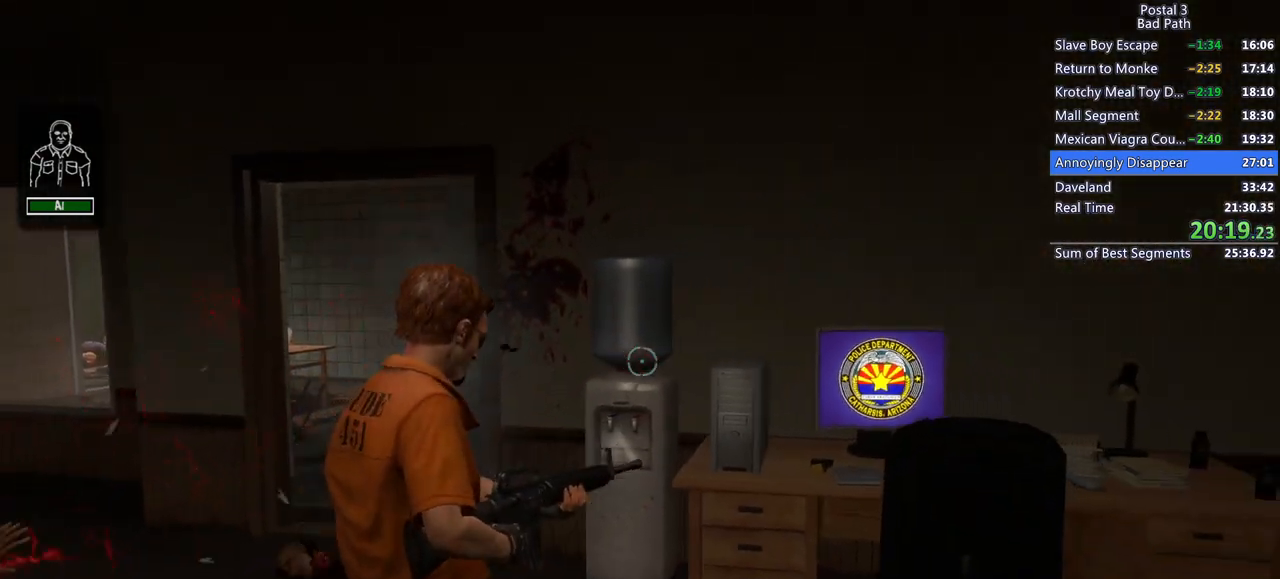
{"keys": ["q", "qs", "w"], "mouse": [], "events": [[33, "d", "up"], [117, "s", "up"], [200, "w", "down"], [400, "q", "down"], [400, "qs", "down"]]}
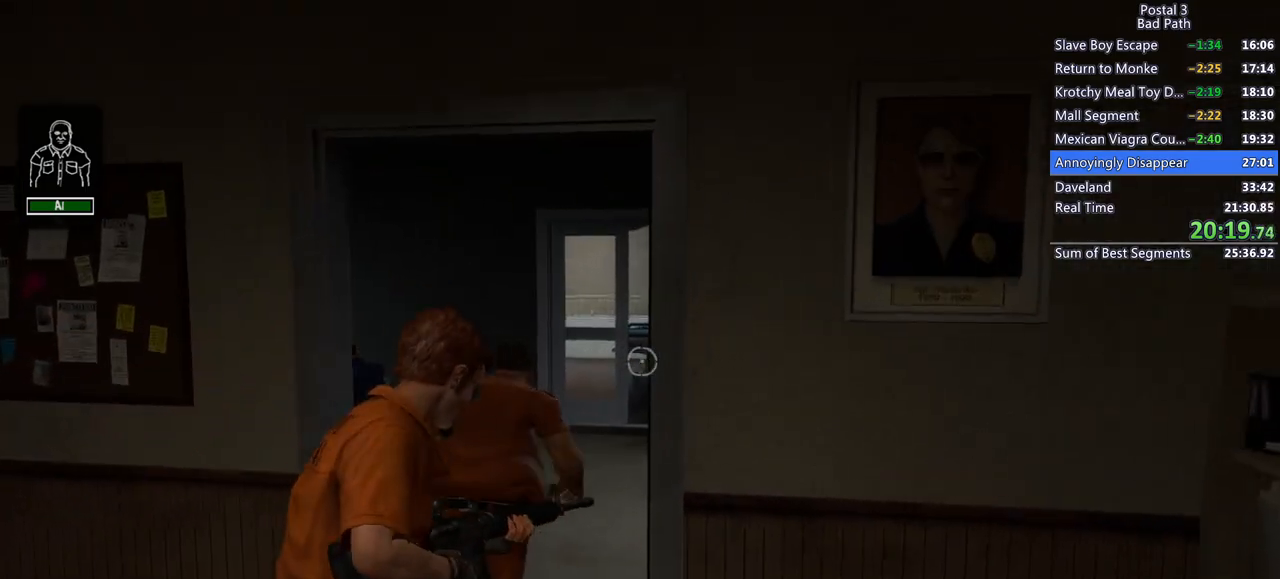
{"keys": [], "mouse": [], "events": [[33, "q", "up"], [33, "qs", "up"], [183, "a", "down"], [317, "a", "up"], [417, "w", "up"]]}
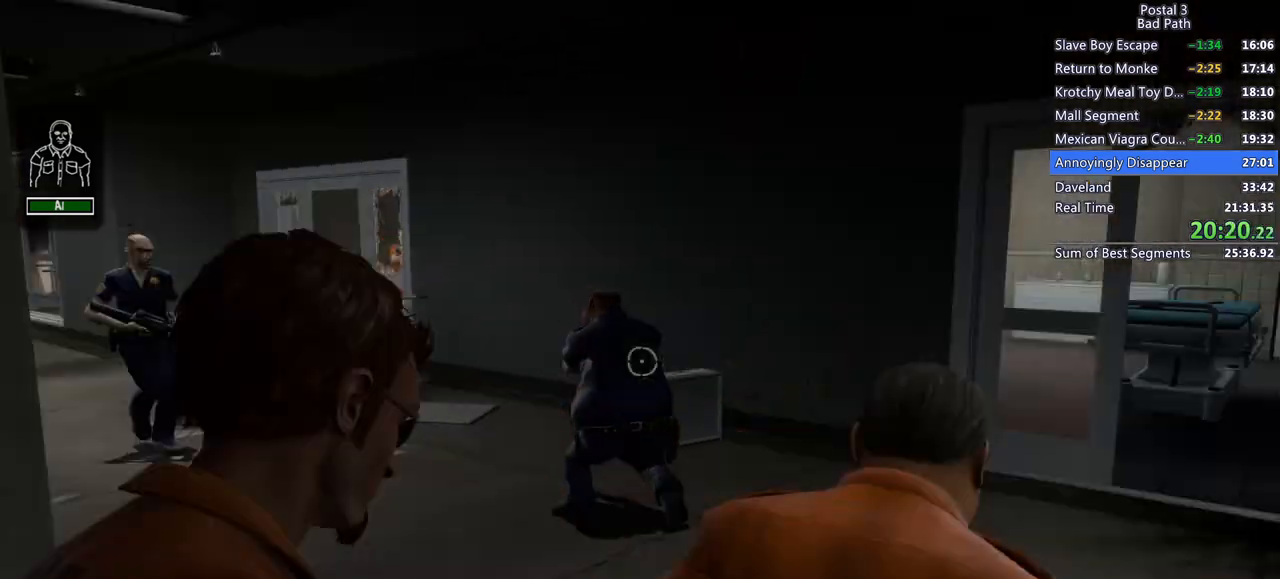
{"keys": [], "mouse": ["left"], "events": [[483, "mouse_left", "down"]]}
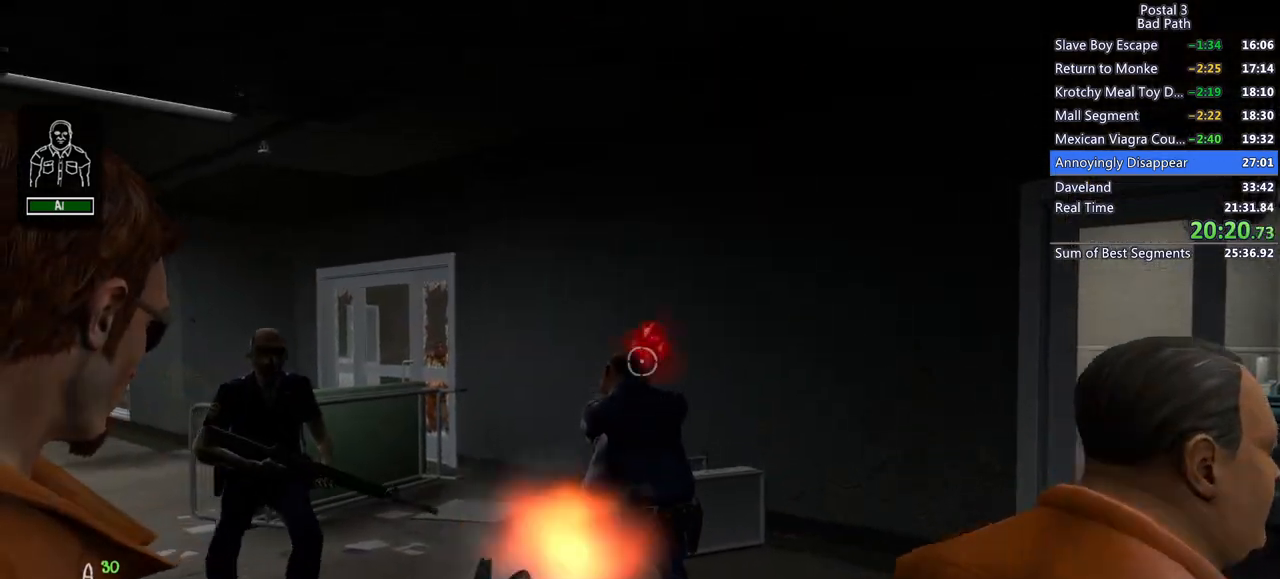
{"keys": [], "mouse": ["left"], "events": [[200, "mouse_left", "up"], [400, "mouse_left", "down"]]}
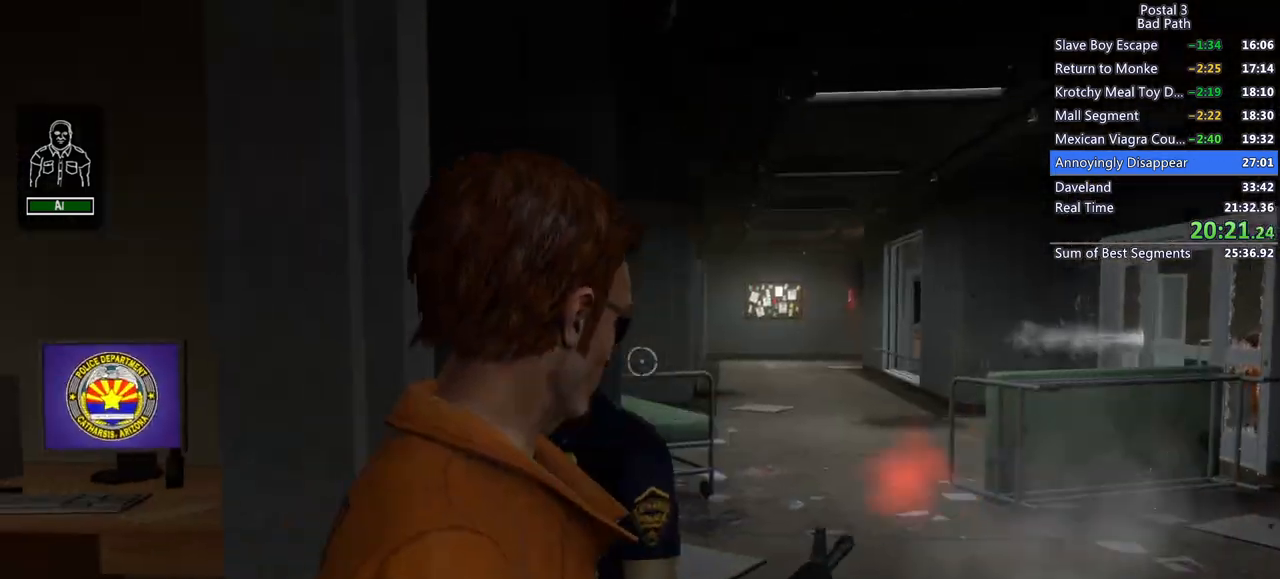
{"keys": [], "mouse": [], "events": [[133, "mouse_left", "up"], [233, "mouse_left", "down"], [283, "mouse_left", "up"]]}